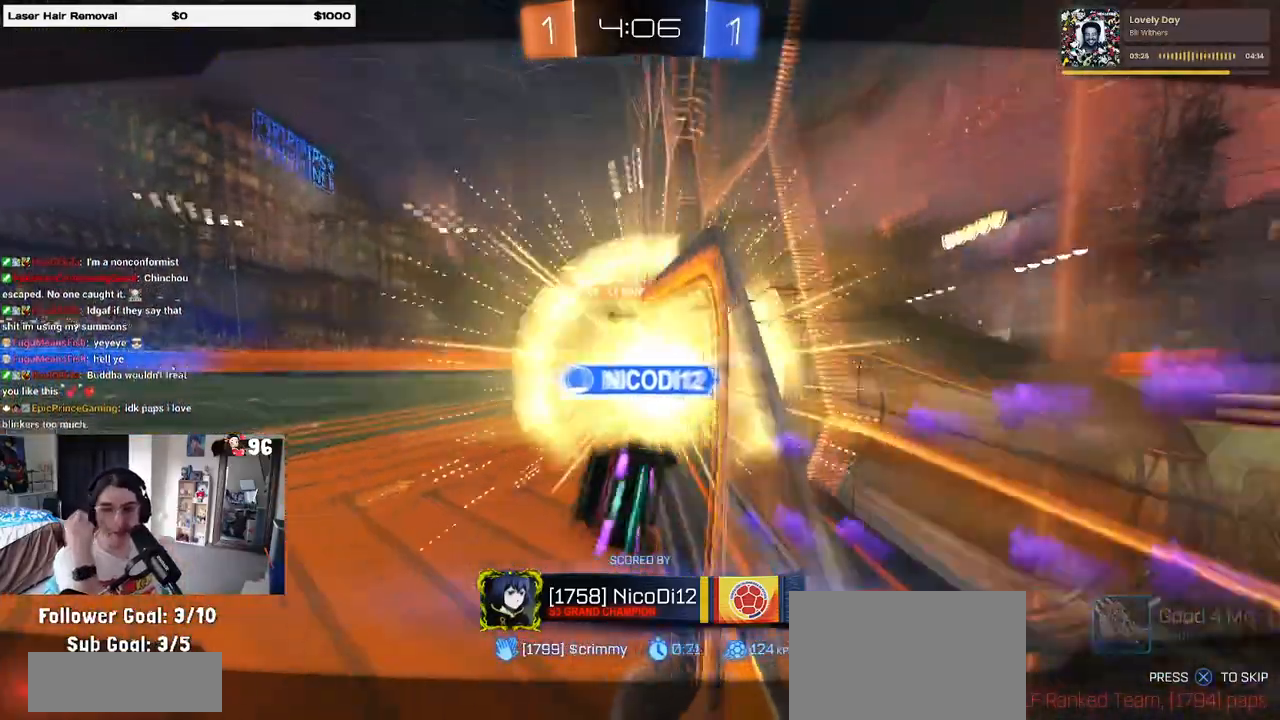
Gameplay with a controller (PlayStation layout); each line is a JSON object with the inputs held at the frame after it. "events" lists button and stick changes between this image and that frame as [ms after this image, input, new state], when the widget could be followed in between.
{"buttons": [], "left_stick": "center", "right_stick": "center", "events": [[383, "CROSS", "down"], [467, "CROSS", "up"]]}
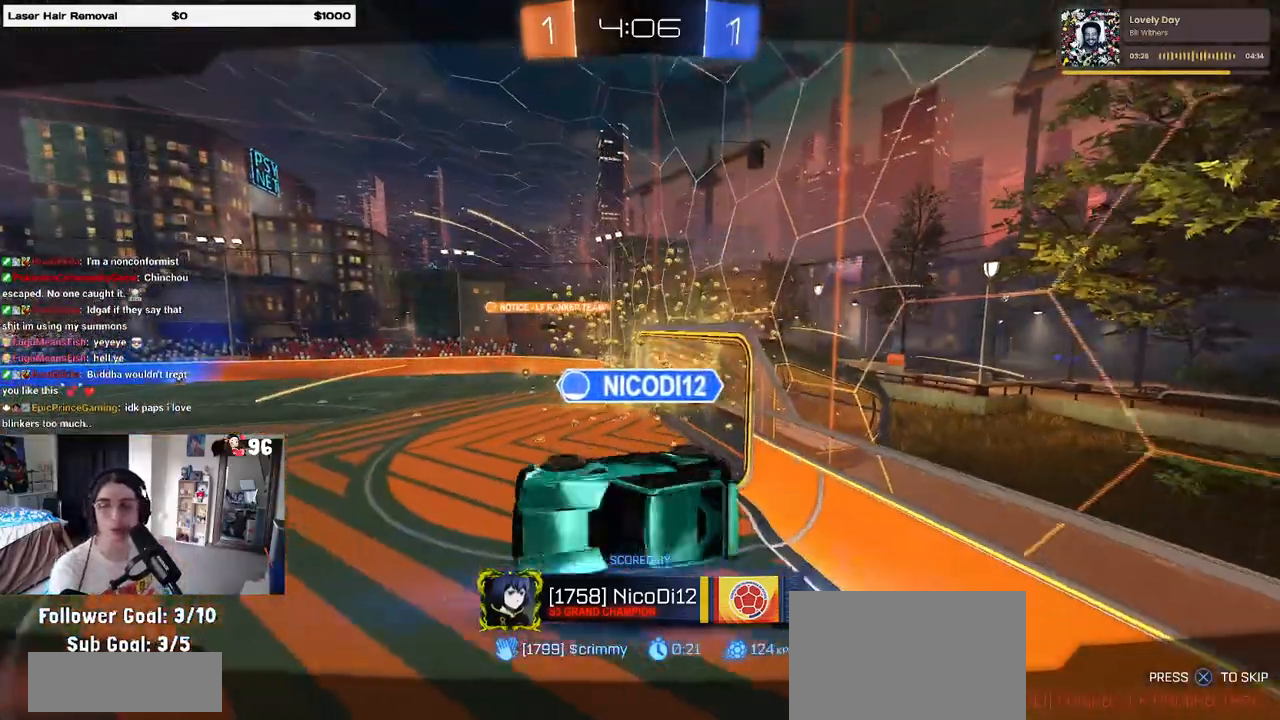
{"buttons": [], "left_stick": "center", "right_stick": "center", "events": []}
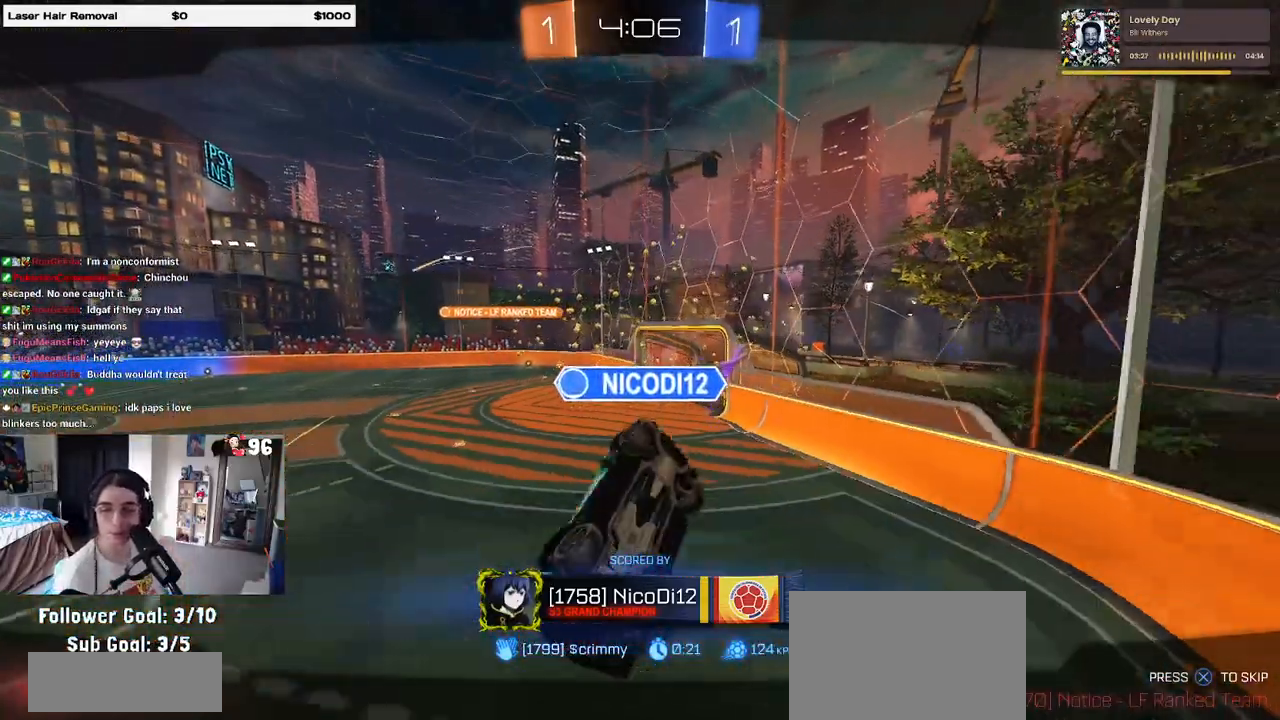
{"buttons": [], "left_stick": "center", "right_stick": "center", "events": []}
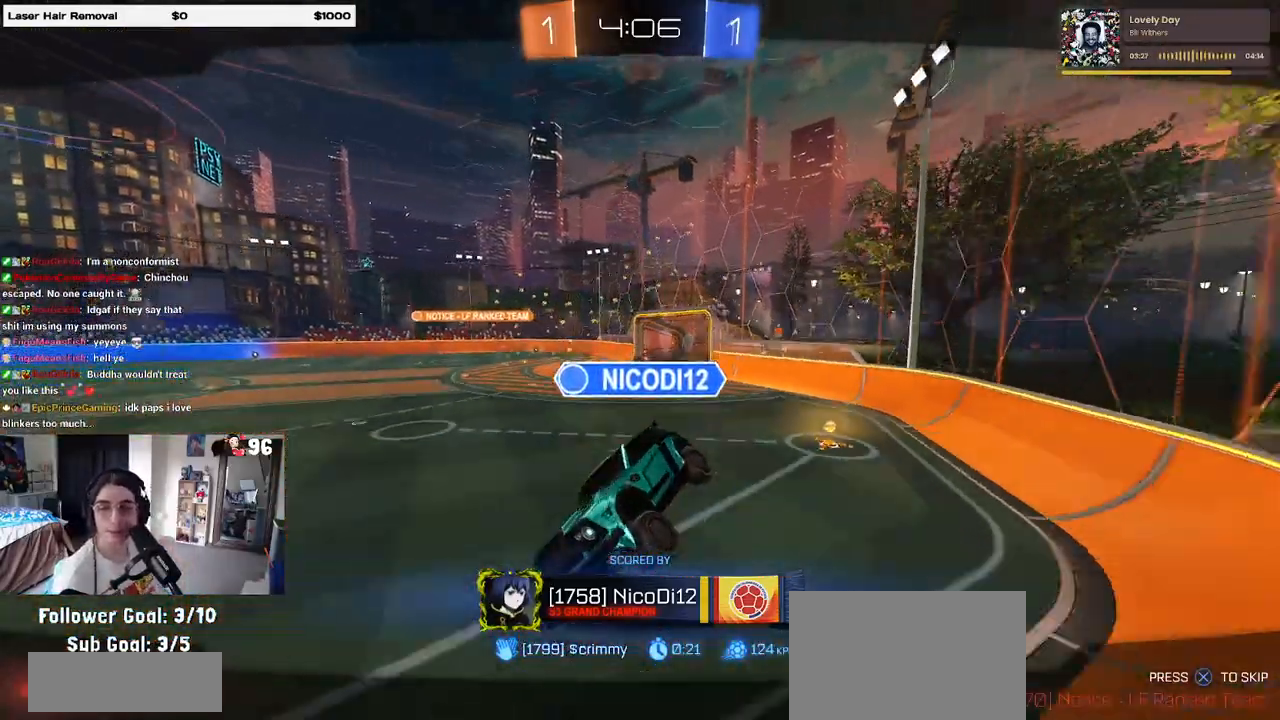
{"buttons": [], "left_stick": "center", "right_stick": "center", "events": []}
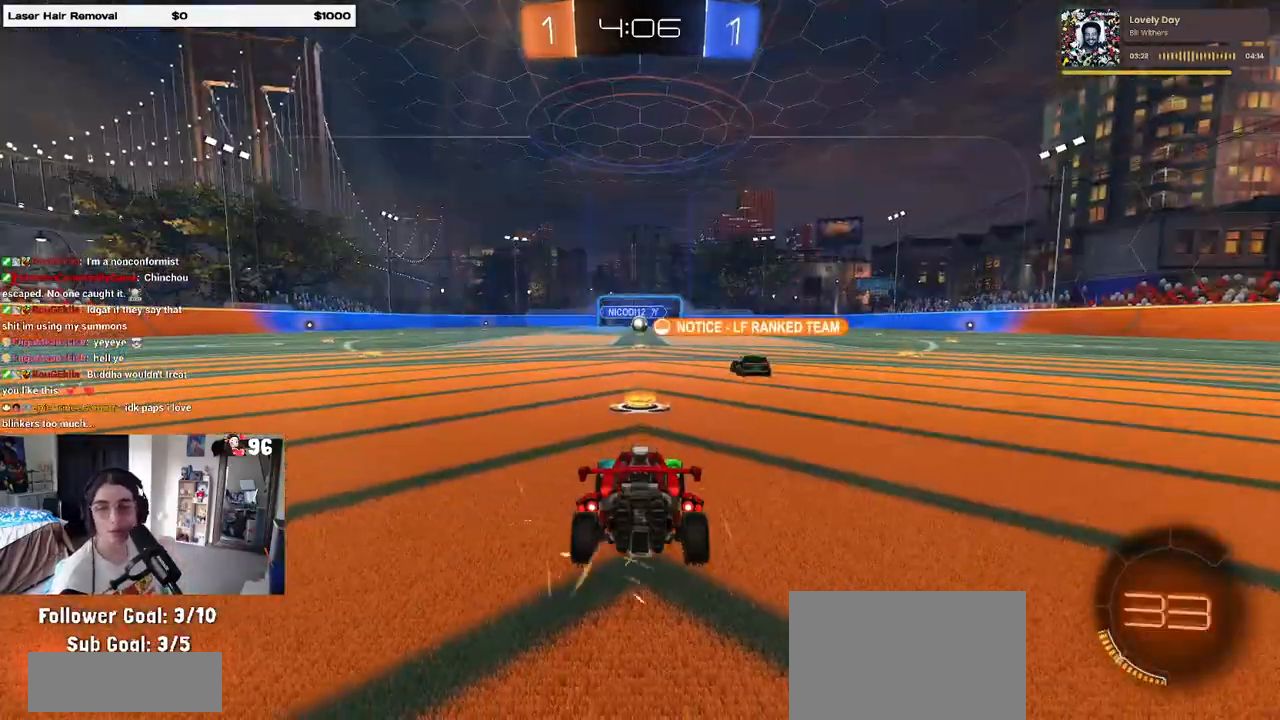
{"buttons": [], "left_stick": "center", "right_stick": "center", "events": [[117, "CROSS", "down"], [233, "CROSS", "up"]]}
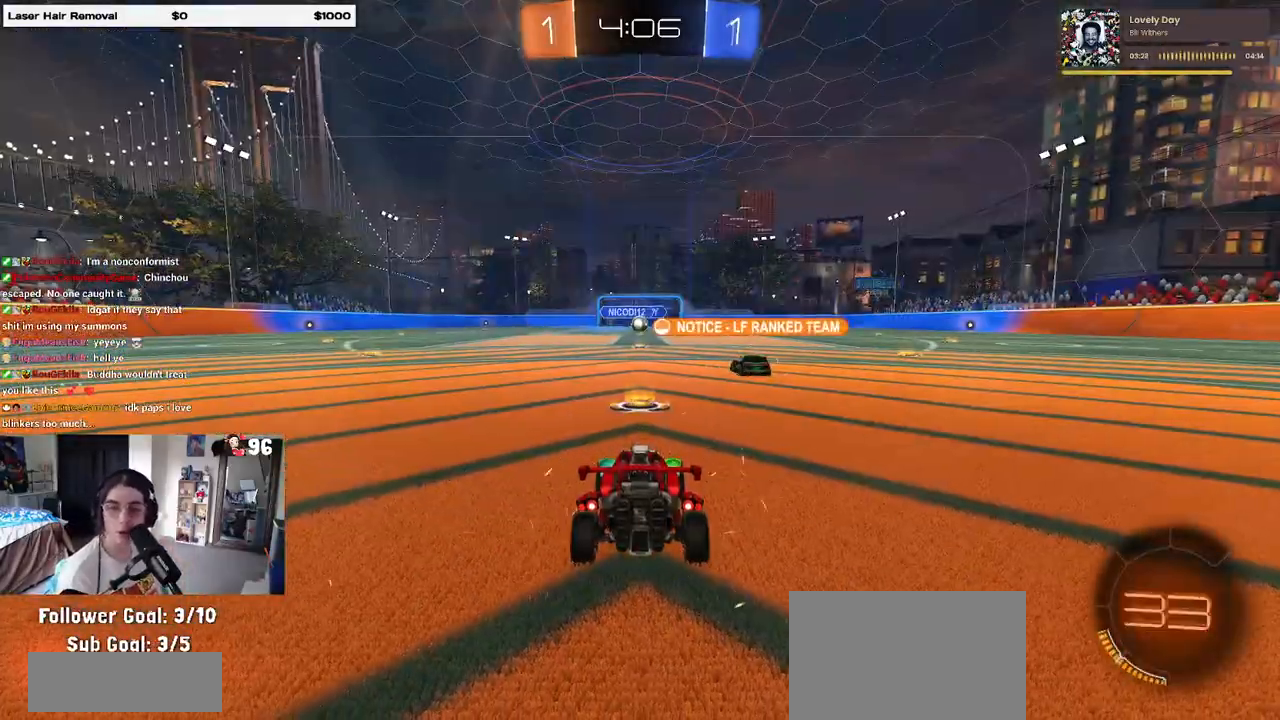
{"buttons": [], "left_stick": "center", "right_stick": "center", "events": [[283, "TRIANGLE", "down"], [400, "TRIANGLE", "up"]]}
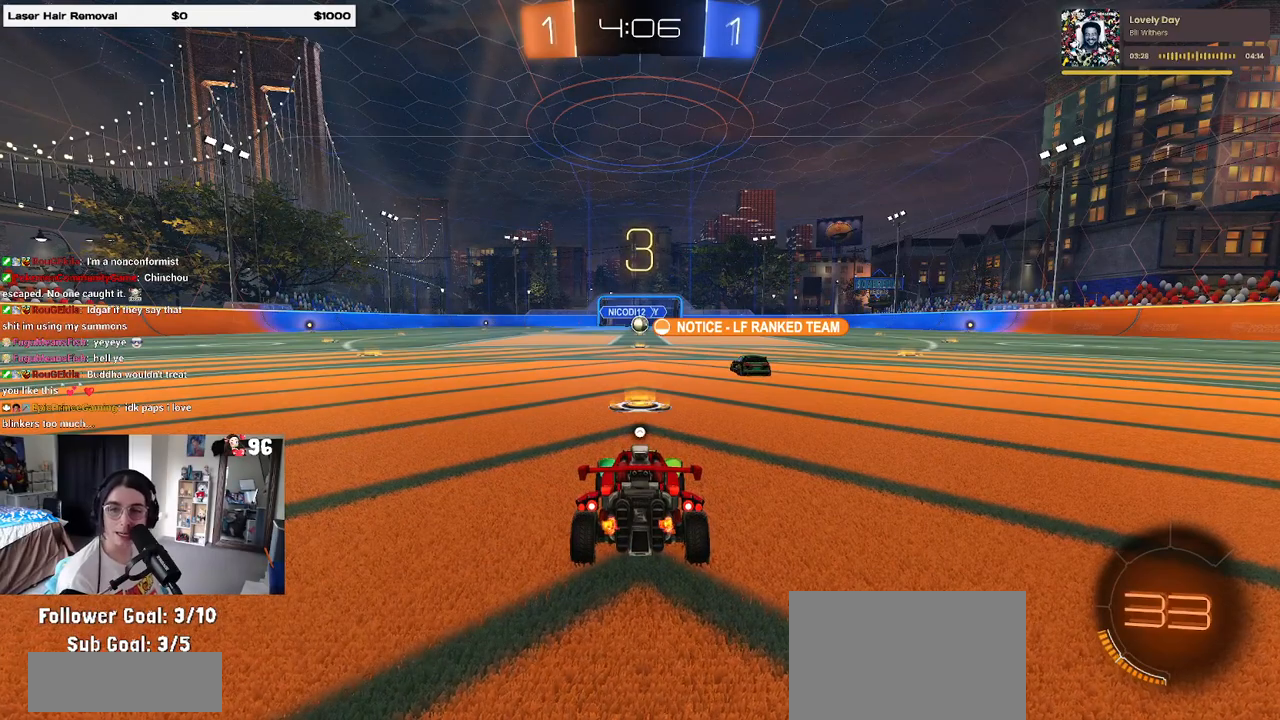
{"buttons": [], "left_stick": "center", "right_stick": "center", "events": [[100, "TRIANGLE", "down"], [200, "TRIANGLE", "up"]]}
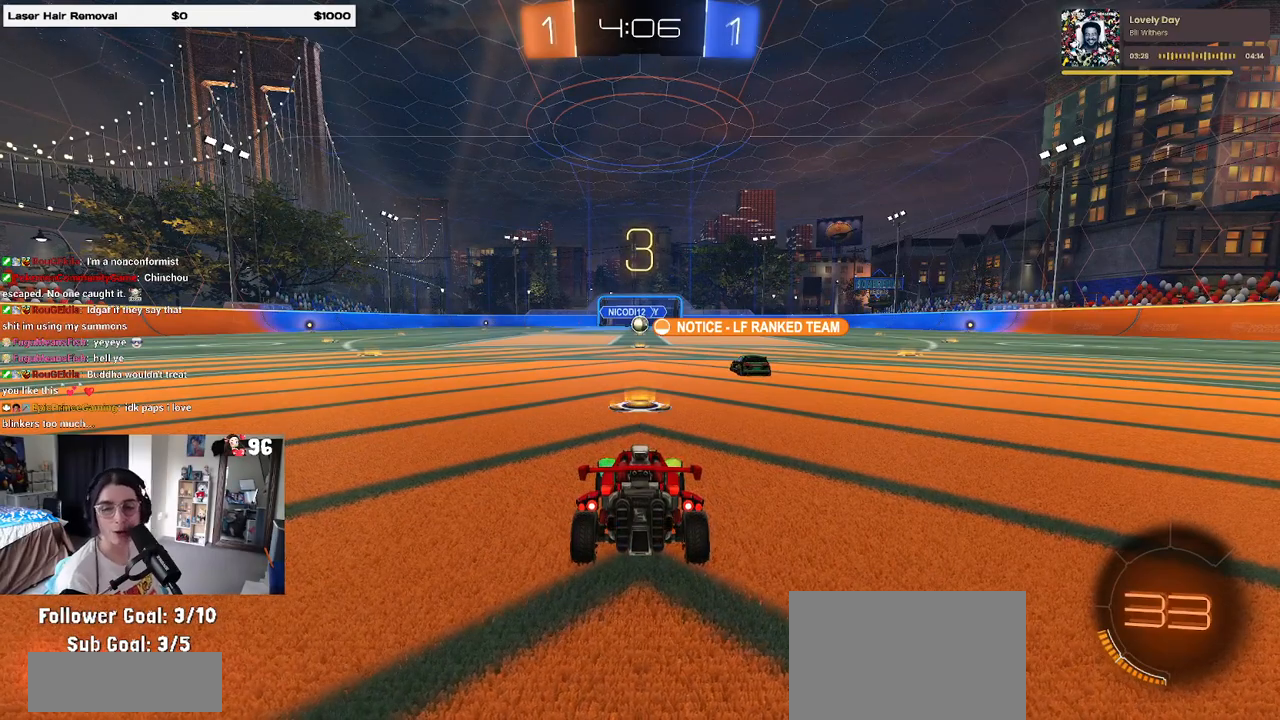
{"buttons": ["R2"], "left_stick": "center", "right_stick": "center", "events": [[133, "R2", "down"], [300, "TRIANGLE", "down"], [350, "TRIANGLE", "up"]]}
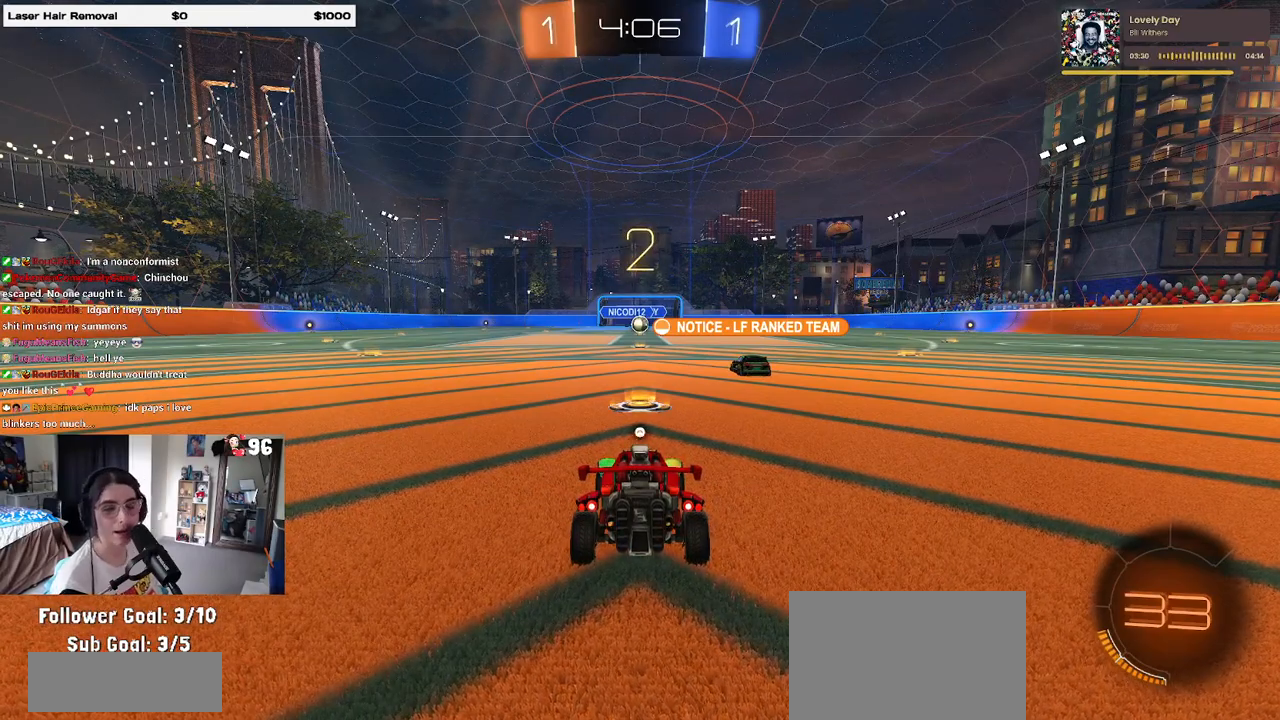
{"buttons": ["R2"], "left_stick": "center", "right_stick": "center", "events": [[183, "TRIANGLE", "down"], [300, "TRIANGLE", "up"]]}
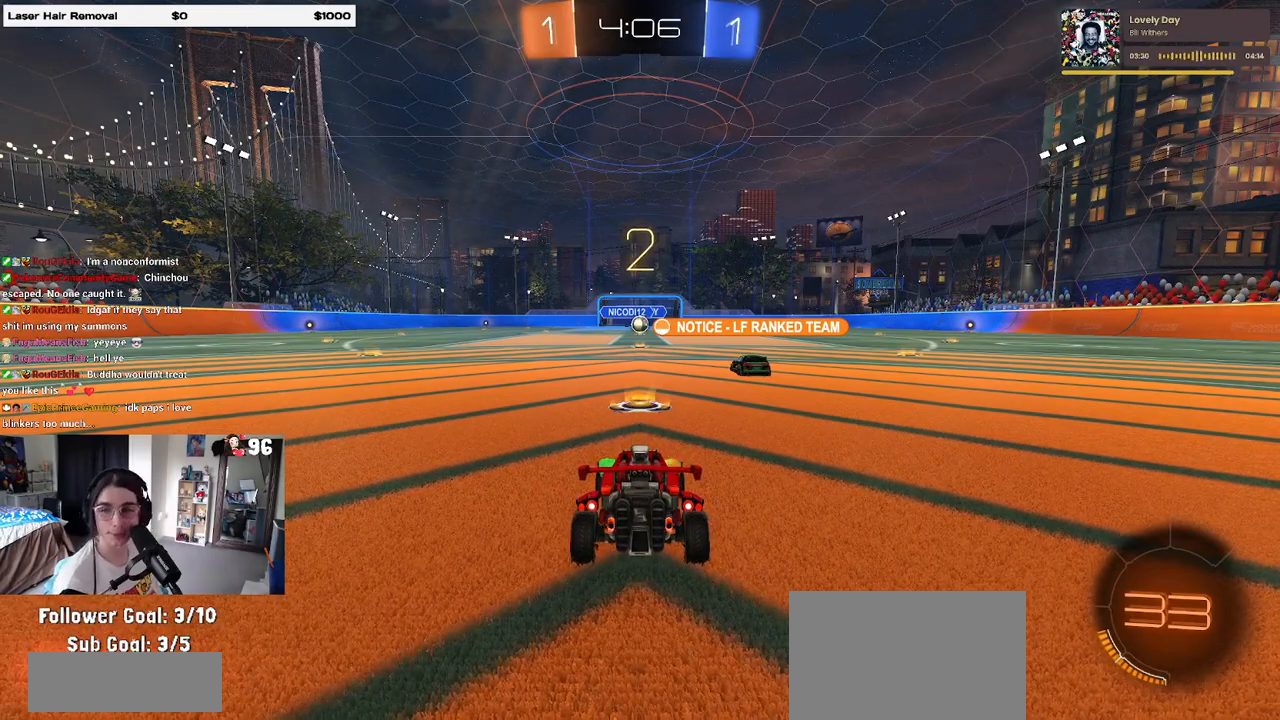
{"buttons": ["R2"], "left_stick": "center", "right_stick": "center", "events": []}
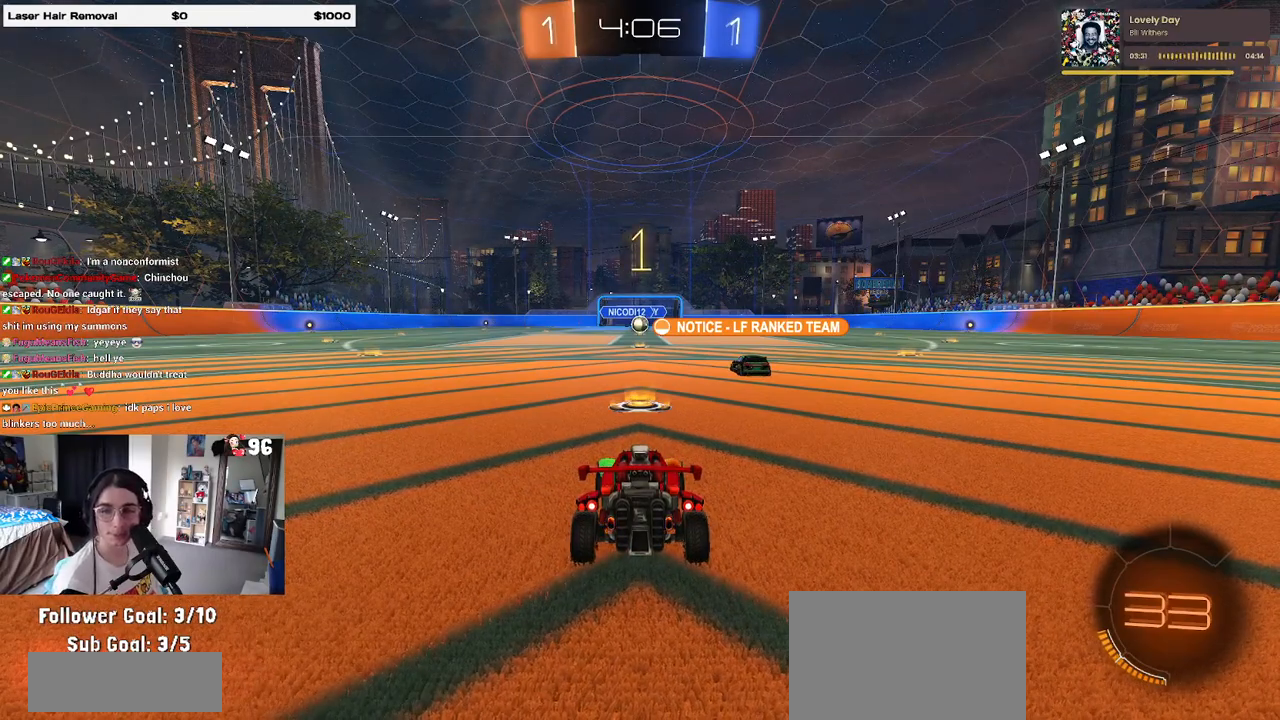
{"buttons": ["R2"], "left_stick": "center", "right_stick": "center", "events": []}
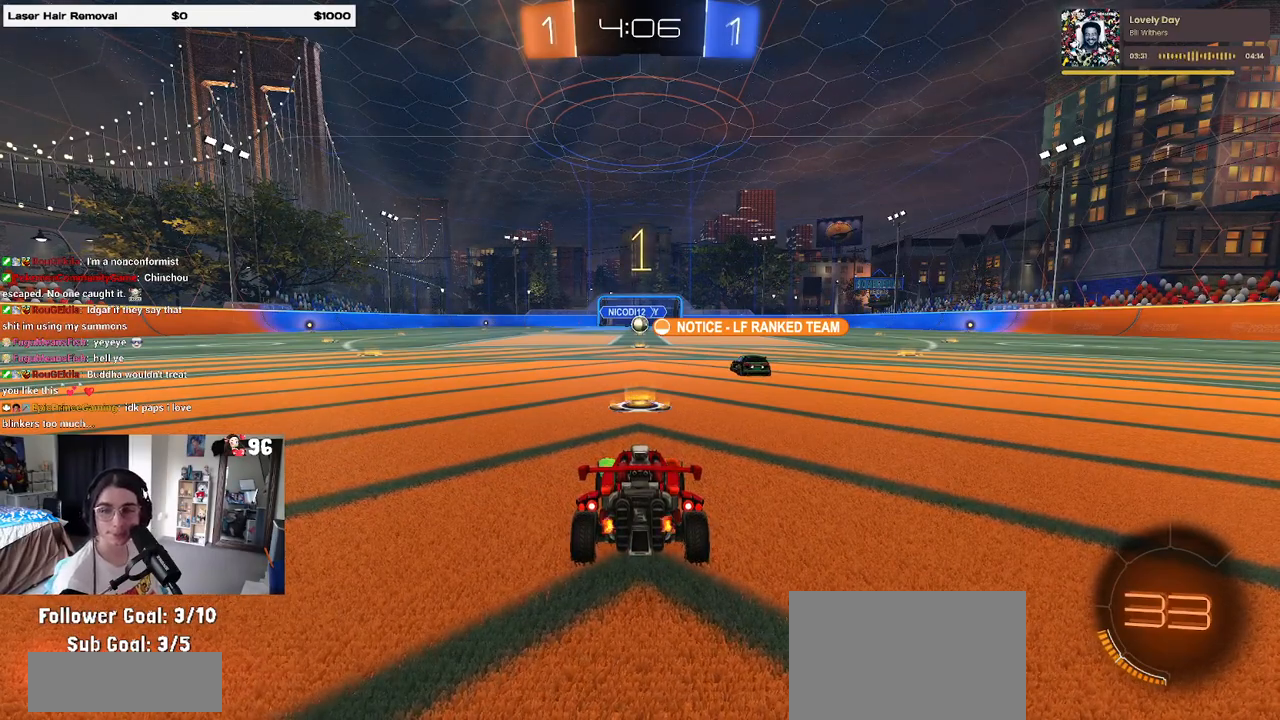
{"buttons": ["R2"], "left_stick": "up-left", "right_stick": "center", "events": [[250, "left_stick", "right"], [383, "CROSS", "down"], [433, "left_stick", "up"], [483, "CROSS", "up"], [500, "left_stick", "up-left"]]}
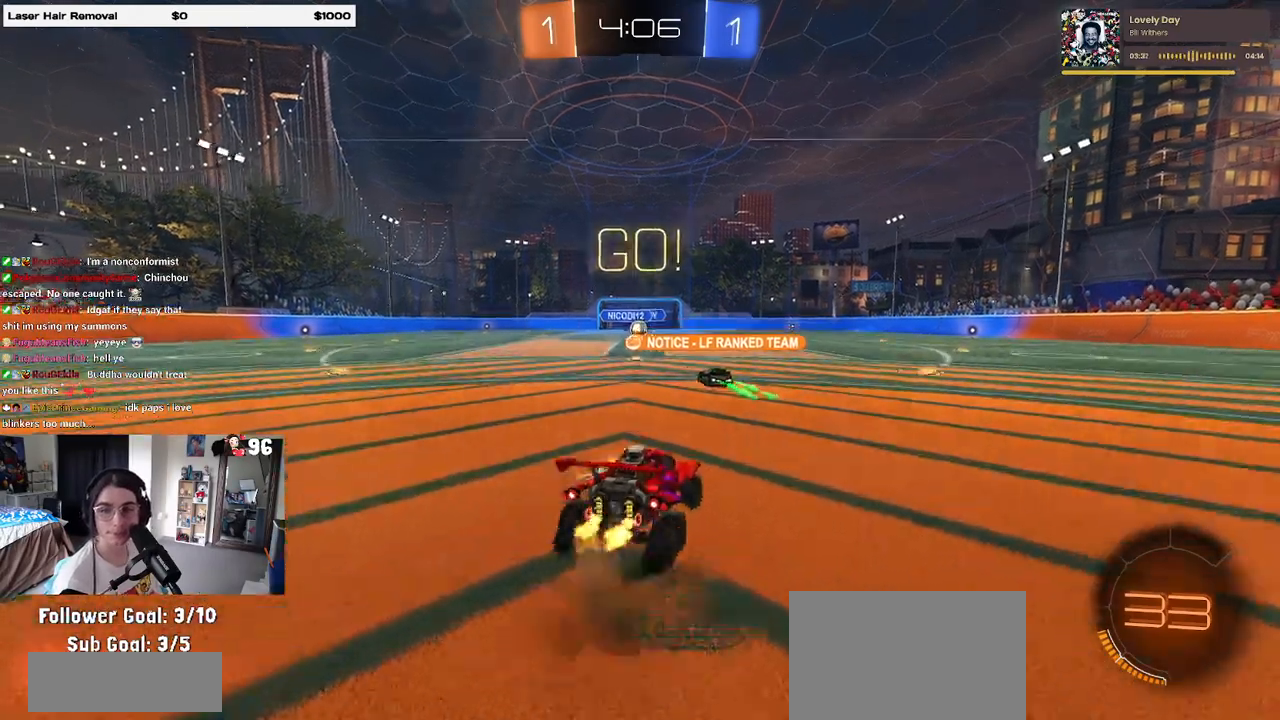
{"buttons": ["SQUARE", "R2"], "left_stick": "down-left", "right_stick": "center", "events": [[50, "CROSS", "down"], [100, "SQUARE", "down"], [133, "CROSS", "up"], [133, "left_stick", "down"], [433, "left_stick", "down-left"]]}
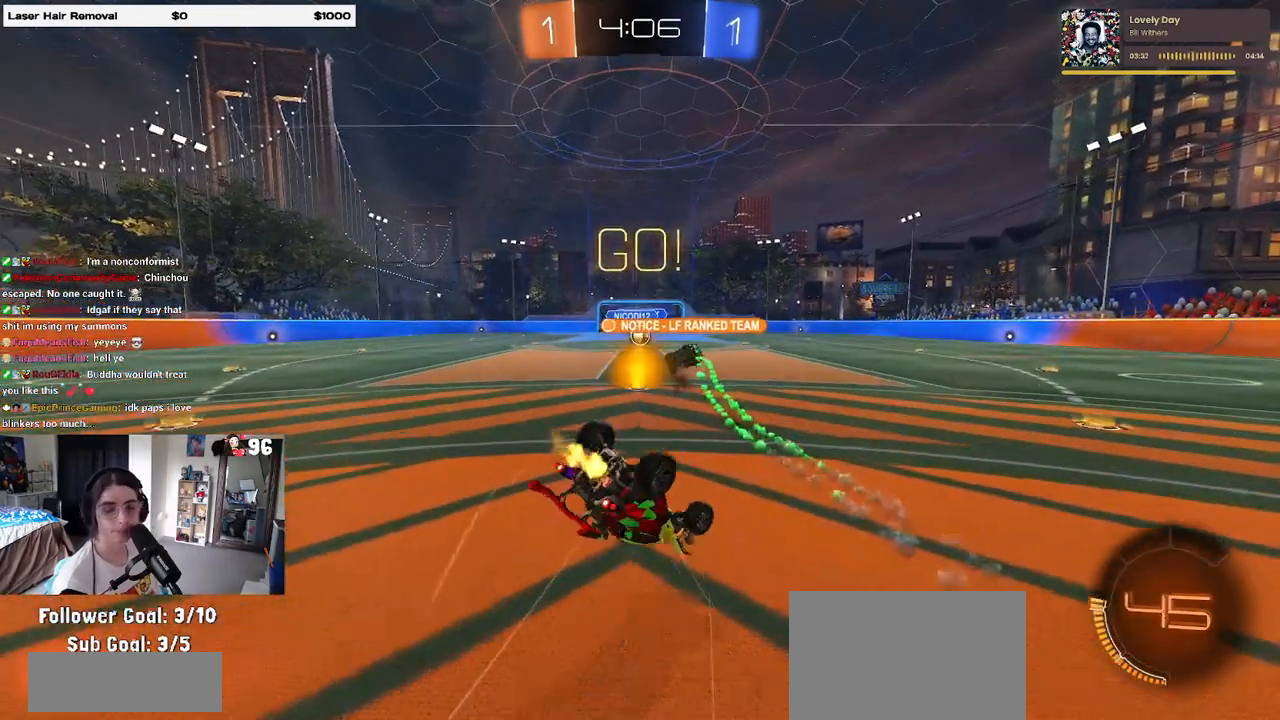
{"buttons": ["SQUARE", "R2"], "left_stick": "down-left", "right_stick": "center", "events": []}
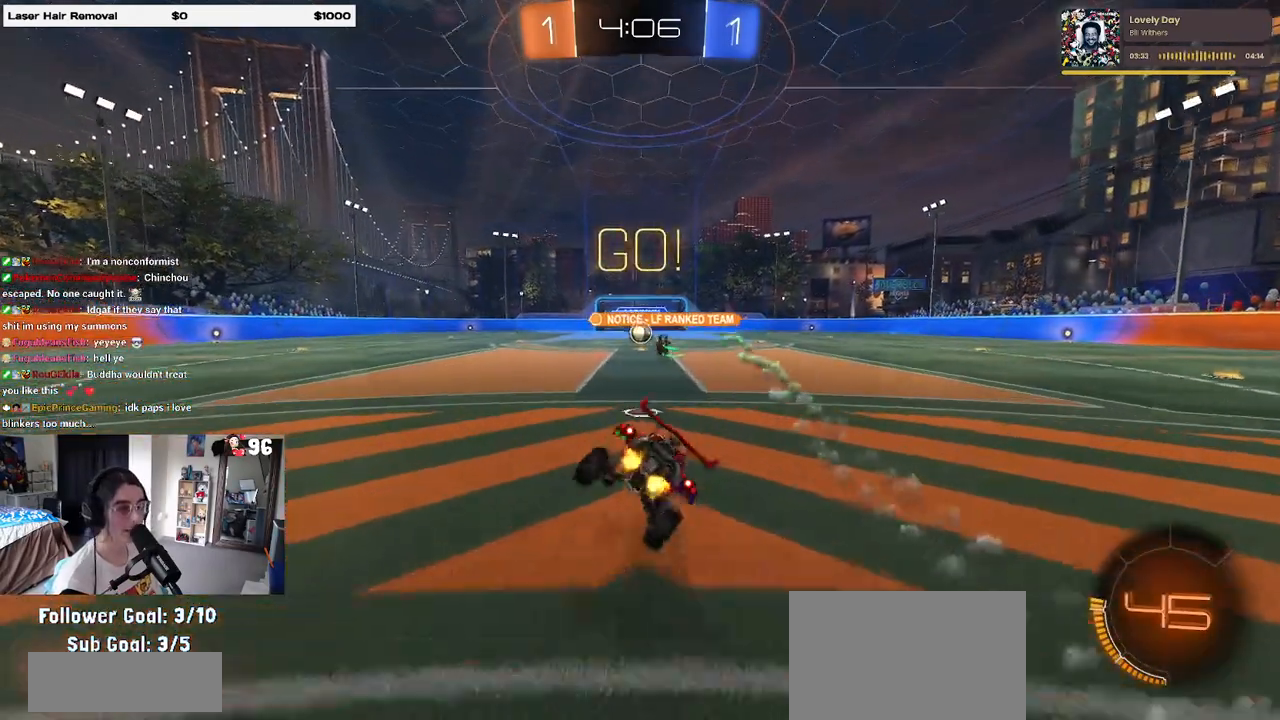
{"buttons": ["R2"], "left_stick": "center", "right_stick": "center", "events": [[17, "SQUARE", "up"], [83, "left_stick", "center"]]}
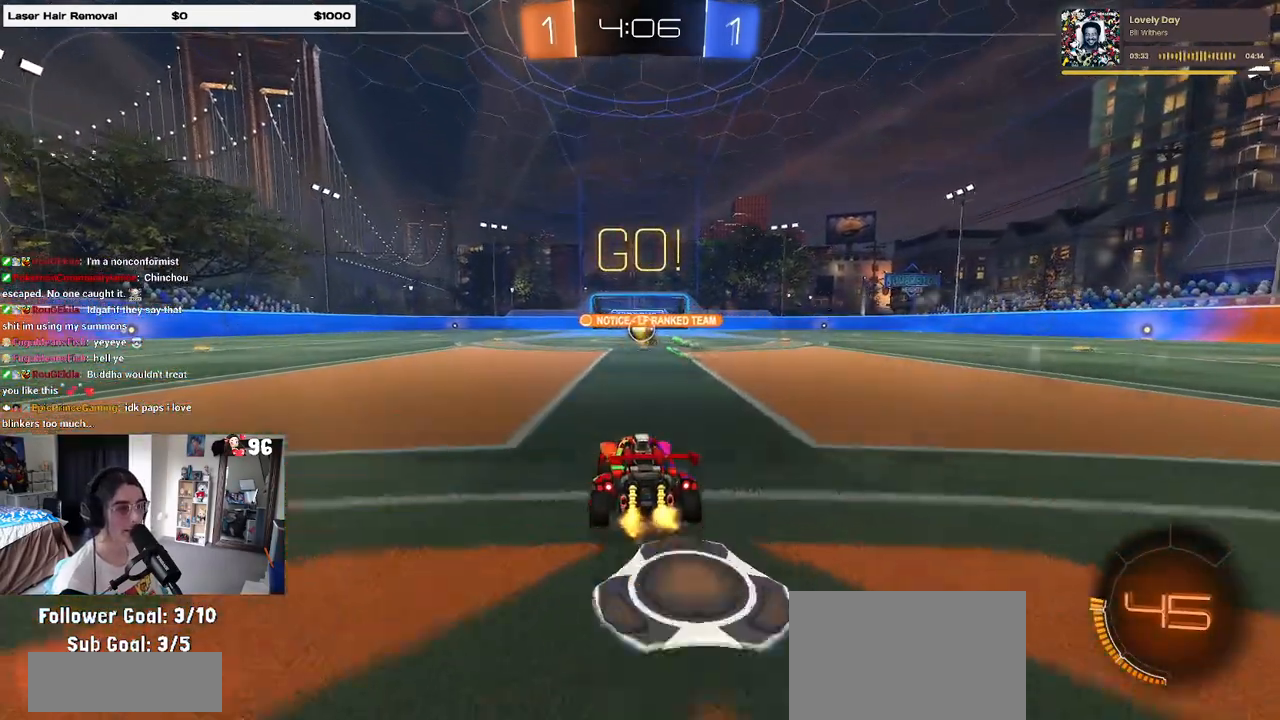
{"buttons": ["R2"], "left_stick": "left", "right_stick": "center", "events": [[400, "left_stick", "left"]]}
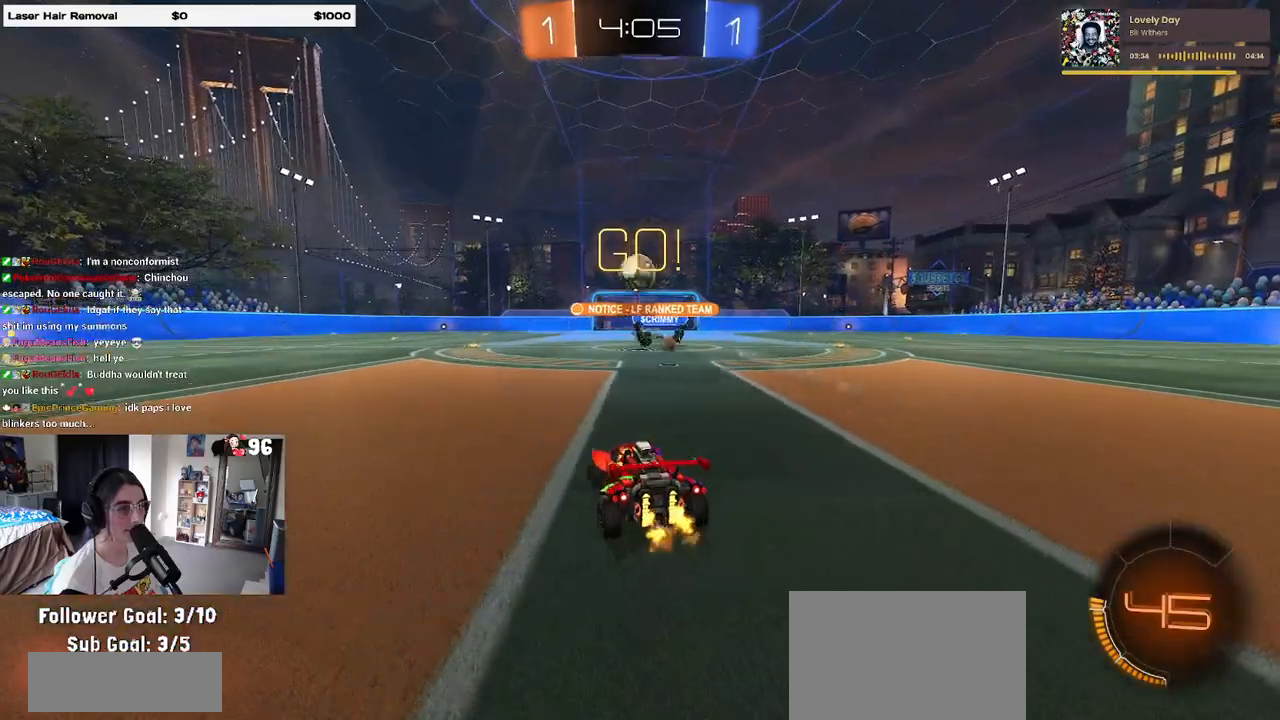
{"buttons": ["CROSS", "L2", "R2"], "left_stick": "down-left", "right_stick": "center", "events": [[17, "left_stick", "center"], [150, "L2", "down"], [150, "R2", "up"], [233, "left_stick", "down-left"], [300, "CROSS", "down"], [333, "R2", "down"]]}
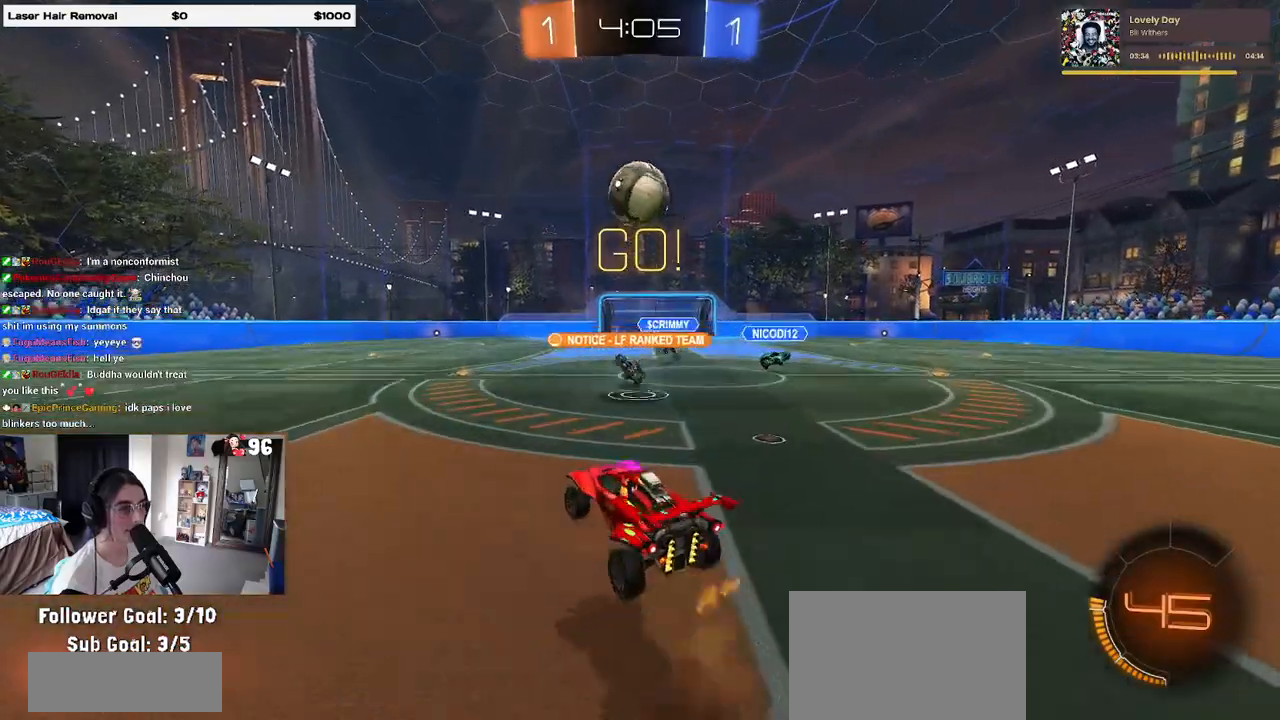
{"buttons": ["R1", "R2"], "left_stick": "right", "right_stick": "center", "events": [[17, "CROSS", "up"], [33, "left_stick", "center"], [50, "CROSS", "down"], [83, "L2", "up"], [83, "R1", "down"], [117, "left_stick", "down-right"], [267, "CROSS", "up"], [267, "left_stick", "up-right"], [433, "left_stick", "right"]]}
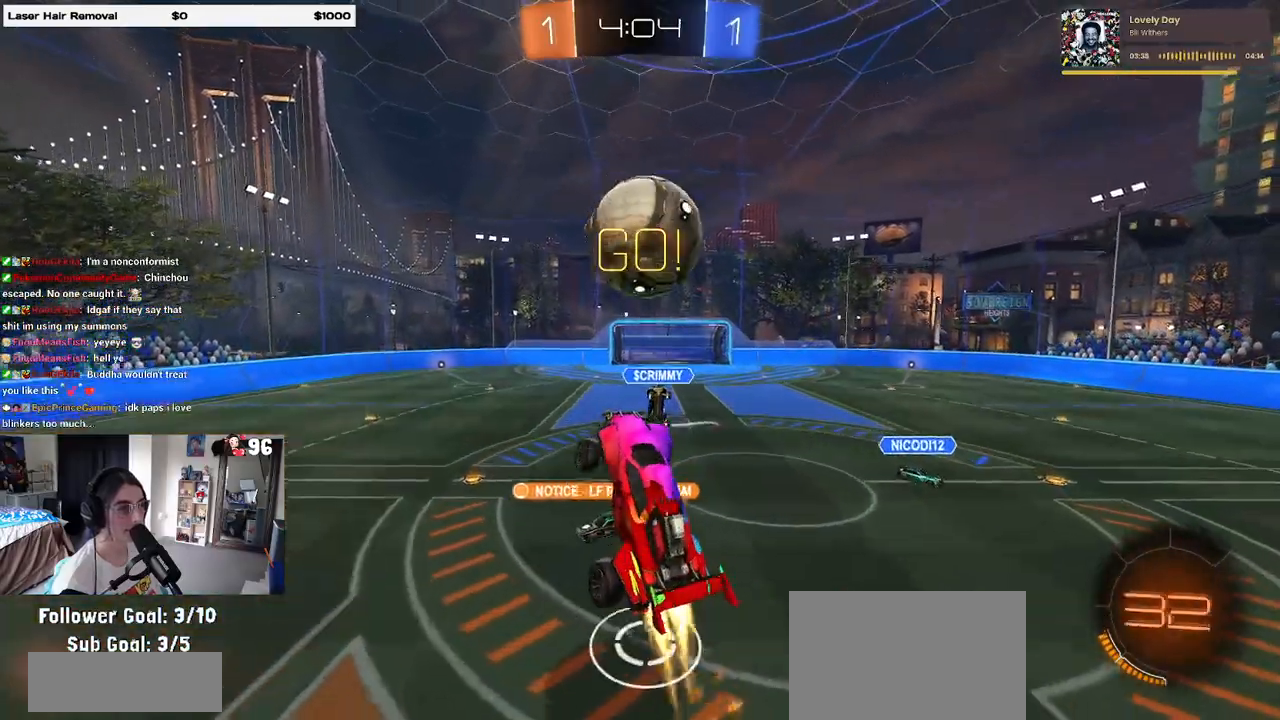
{"buttons": ["L1"], "left_stick": "left", "right_stick": "center", "events": [[83, "L1", "down"], [133, "R1", "up"], [200, "left_stick", "up-right"], [300, "R2", "up"], [400, "left_stick", "up-left"], [450, "left_stick", "left"]]}
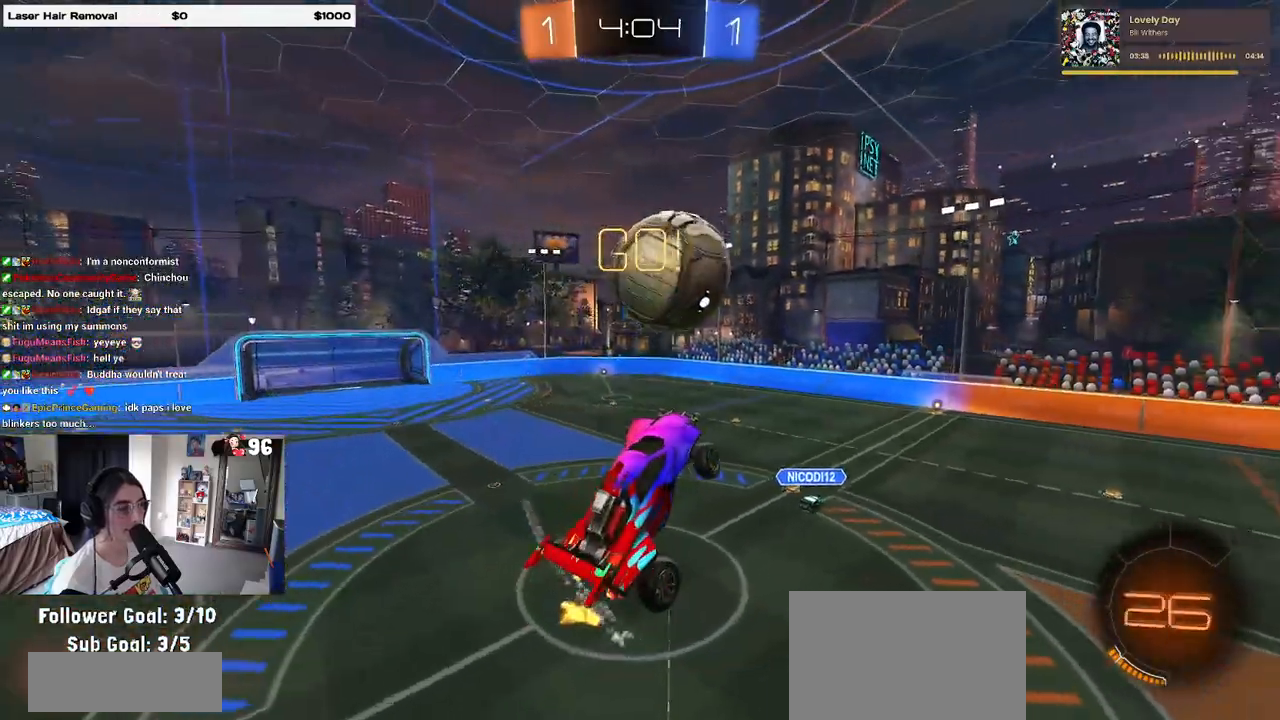
{"buttons": ["R2"], "left_stick": "center", "right_stick": "center", "events": [[67, "left_stick", "down-left"], [250, "L1", "up"], [333, "left_stick", "down"], [367, "R2", "down"], [483, "left_stick", "center"]]}
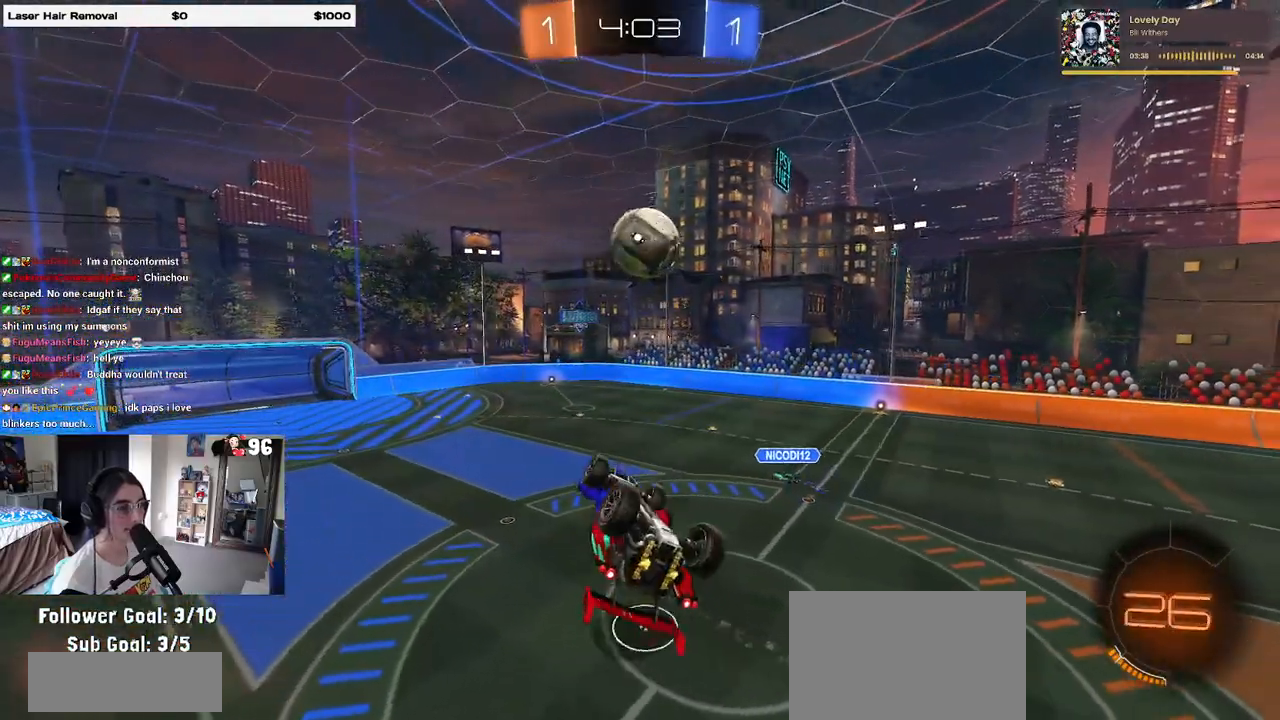
{"buttons": ["R2"], "left_stick": "center", "right_stick": "center", "events": [[33, "left_stick", "right"], [100, "SQUARE", "down"], [417, "left_stick", "center"], [450, "SQUARE", "up"]]}
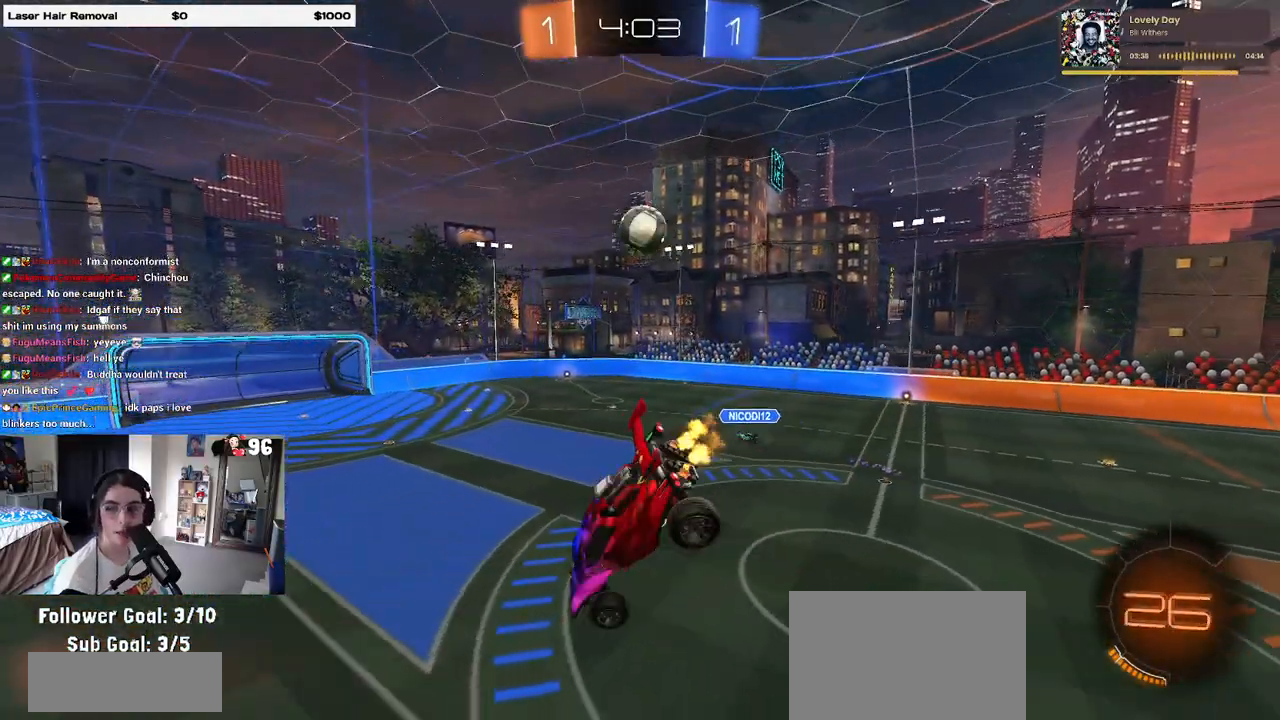
{"buttons": ["R2"], "left_stick": "center", "right_stick": "center", "events": [[133, "TRIANGLE", "down"], [250, "TRIANGLE", "up"]]}
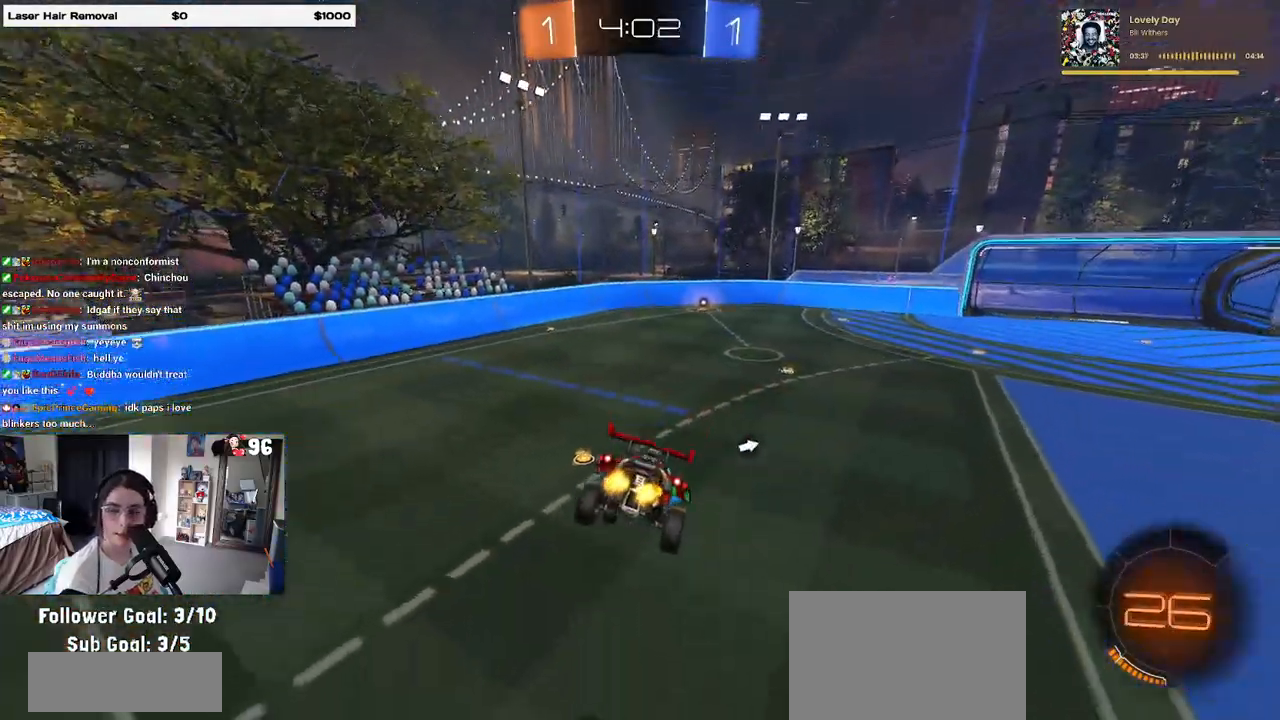
{"buttons": ["R2"], "left_stick": "left", "right_stick": "center", "events": [[200, "left_stick", "left"]]}
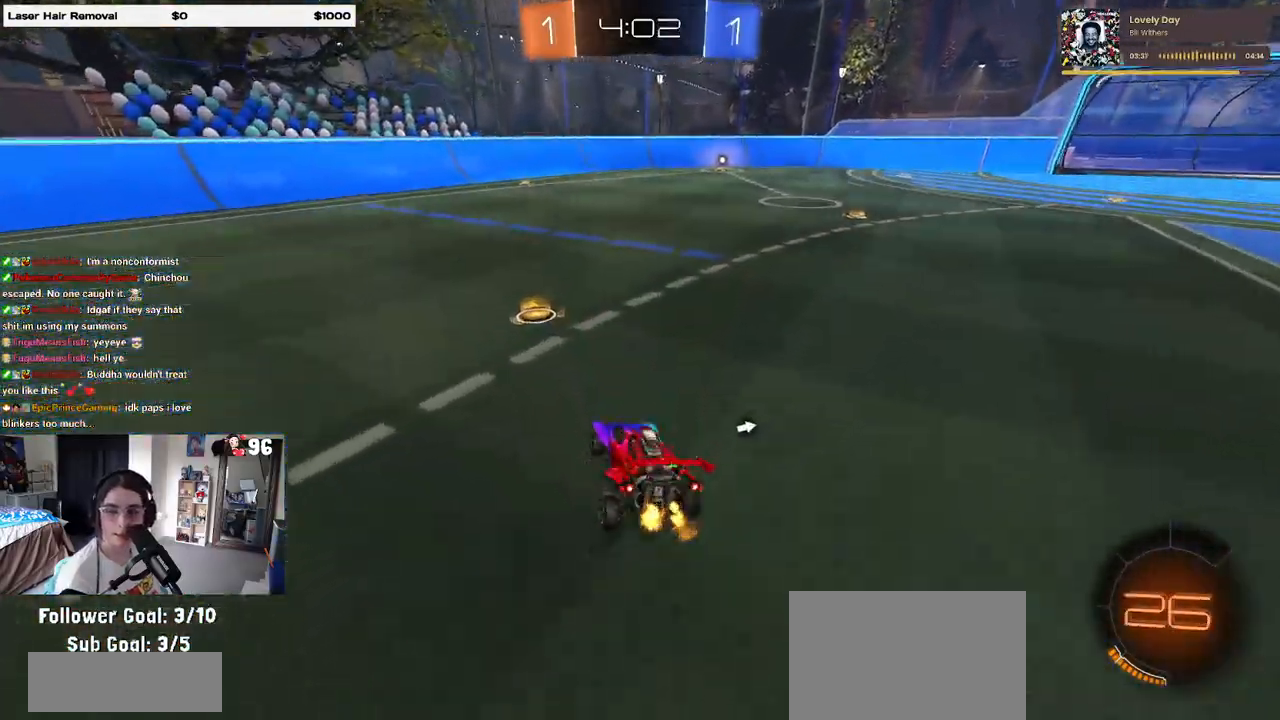
{"buttons": ["R2"], "left_stick": "center", "right_stick": "center", "events": [[483, "left_stick", "center"]]}
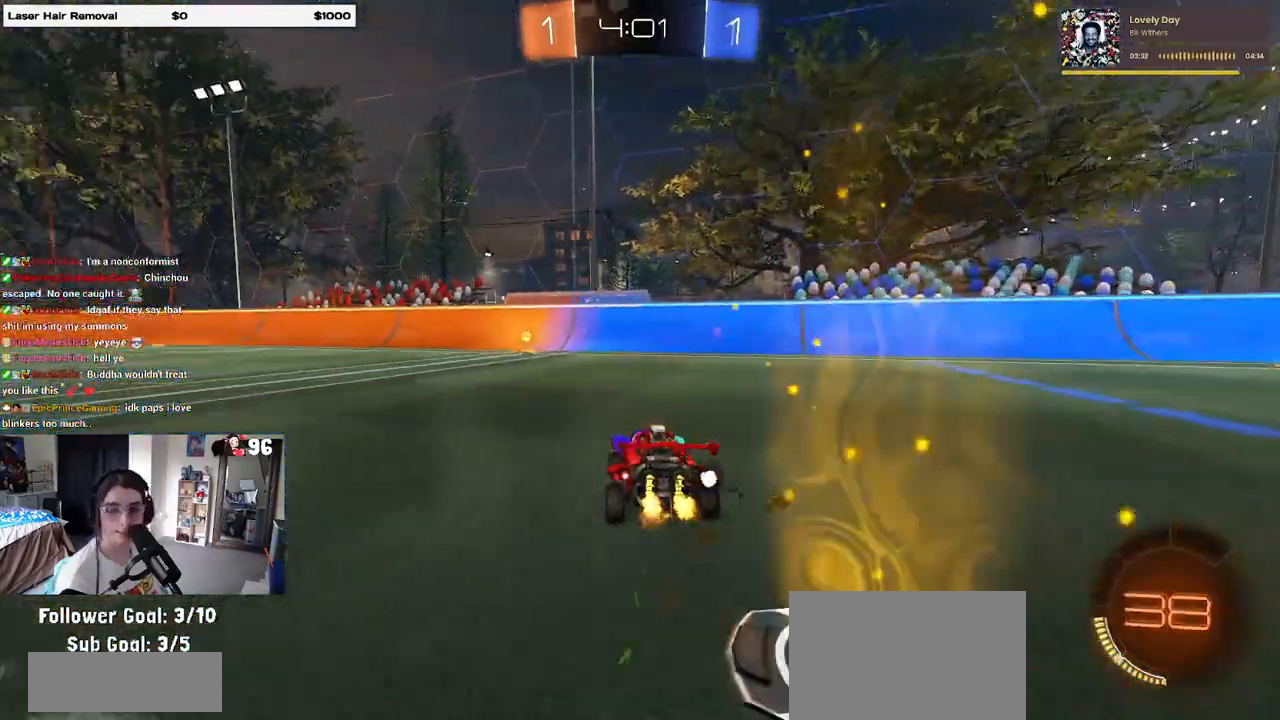
{"buttons": ["R1", "R2"], "left_stick": "center", "right_stick": "center", "events": [[283, "TRIANGLE", "down"], [383, "R1", "down"], [383, "TRIANGLE", "up"]]}
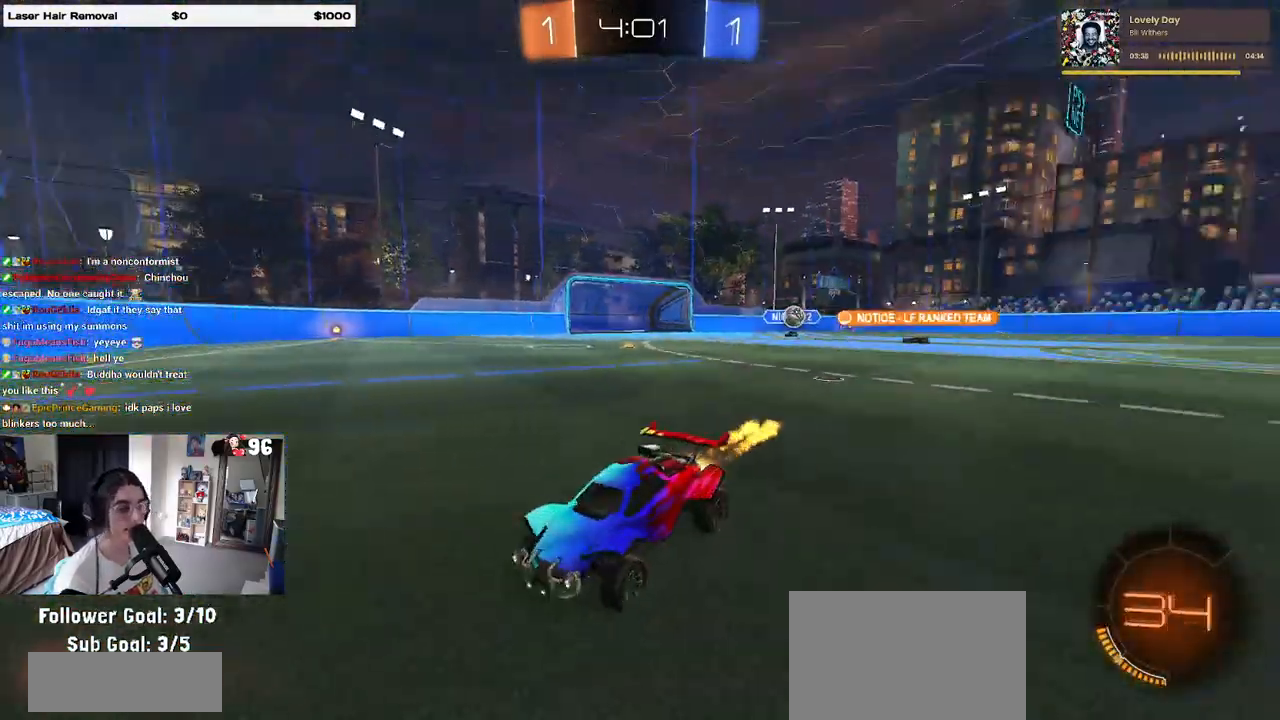
{"buttons": ["R1", "R2"], "left_stick": "left", "right_stick": "center", "events": [[200, "left_stick", "left"], [283, "SQUARE", "down"], [417, "SQUARE", "up"]]}
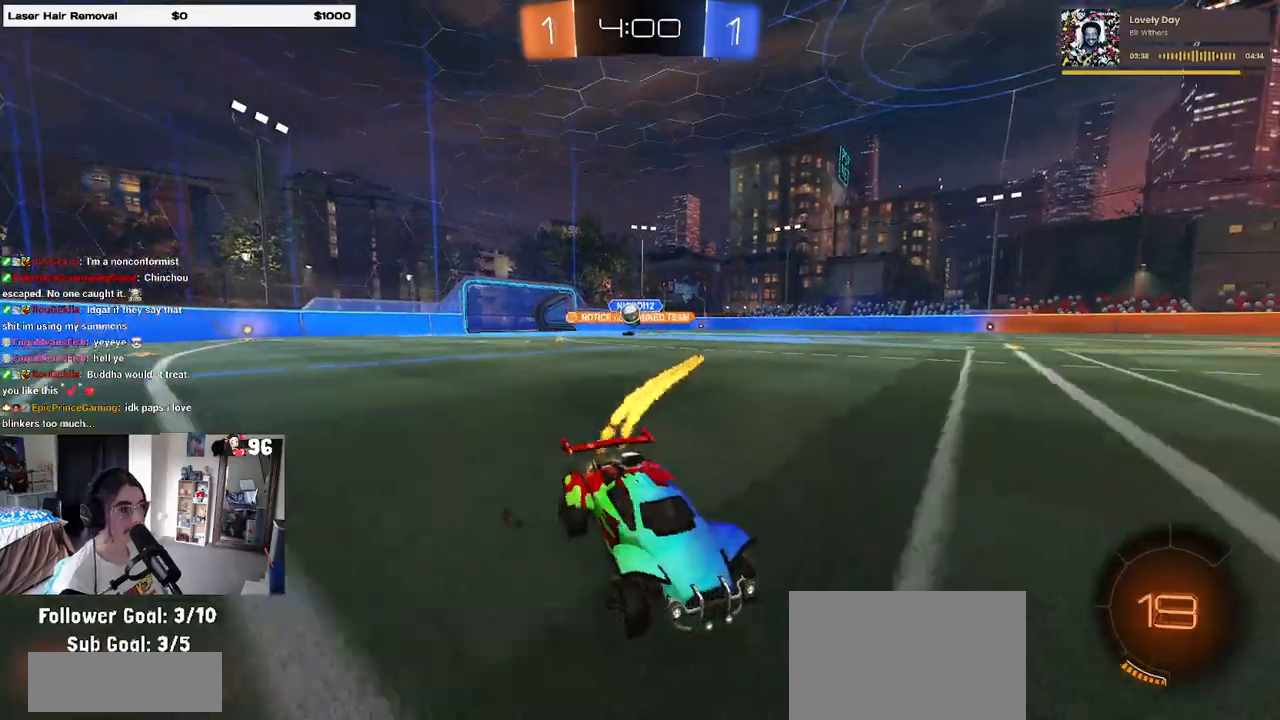
{"buttons": ["R2"], "left_stick": "left", "right_stick": "center", "events": [[217, "SQUARE", "down"], [300, "R1", "up"], [367, "SQUARE", "up"]]}